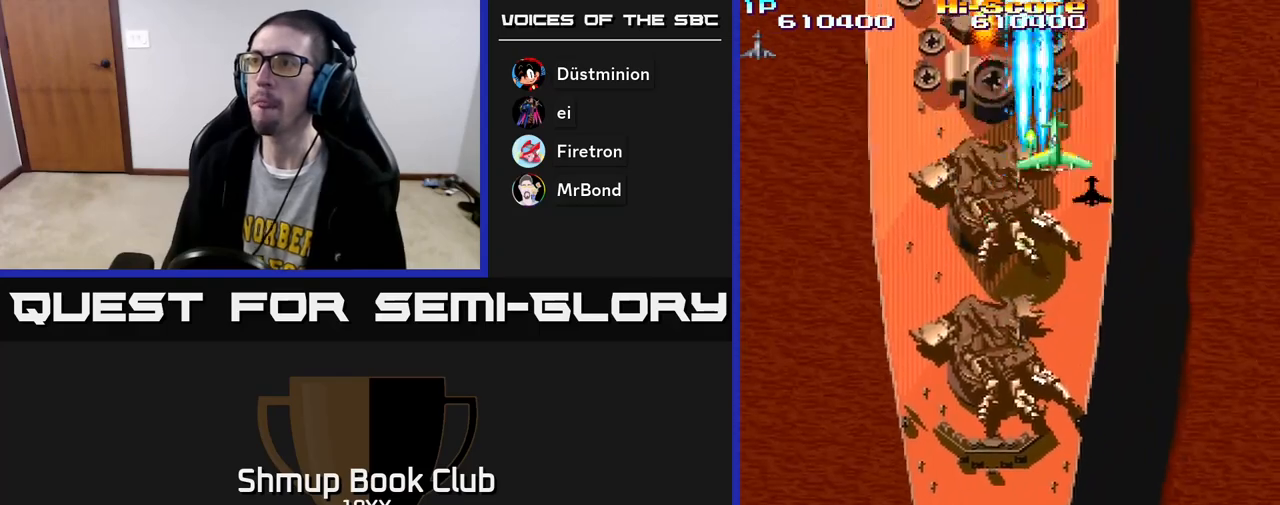
Gameplay with a controller (Xbox layout); each line is a JSON object with the inputs held at the frame after it. "events" lists button and stick changes between this image and that frame as [ms after this image, input, new state], when the widget could be followed in between.
{"buttons": ["R2", "DPAD_RIGHT"], "left_stick": "center", "right_stick": "center", "events": [[17, "DPAD_LEFT", "down"], [67, "DPAD_UP", "up"], [317, "DPAD_DOWN", "down"], [400, "DPAD_LEFT", "up"], [450, "DPAD_RIGHT", "down"], [483, "DPAD_DOWN", "up"]]}
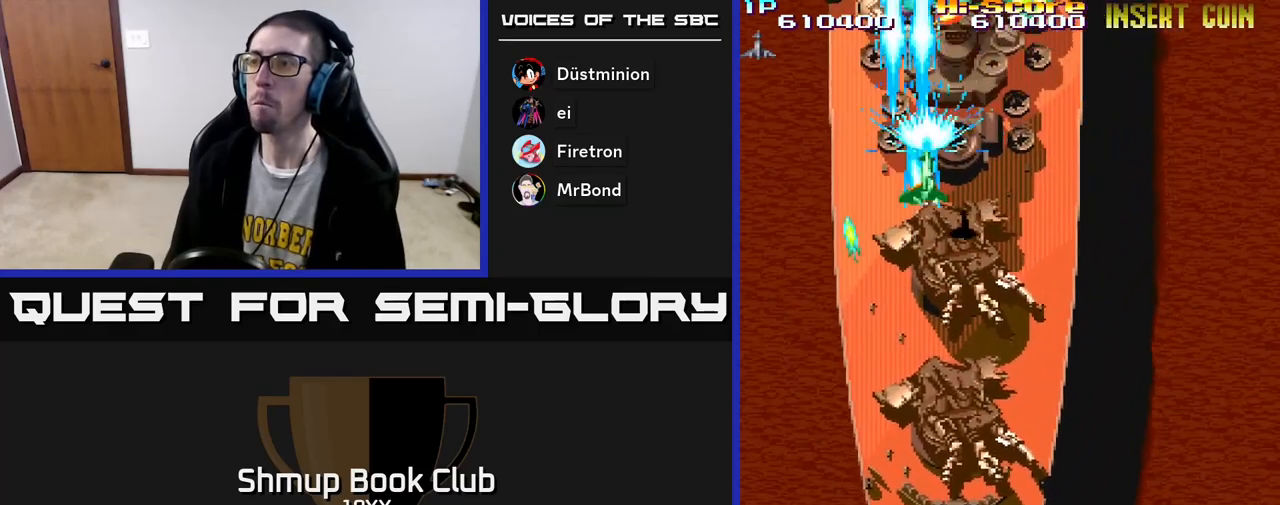
{"buttons": ["R2", "DPAD_DOWN", "DPAD_LEFT"], "left_stick": "center", "right_stick": "center", "events": [[50, "DPAD_UP", "down"], [200, "DPAD_RIGHT", "up"], [250, "DPAD_LEFT", "down"], [283, "DPAD_UP", "up"], [467, "DPAD_DOWN", "down"]]}
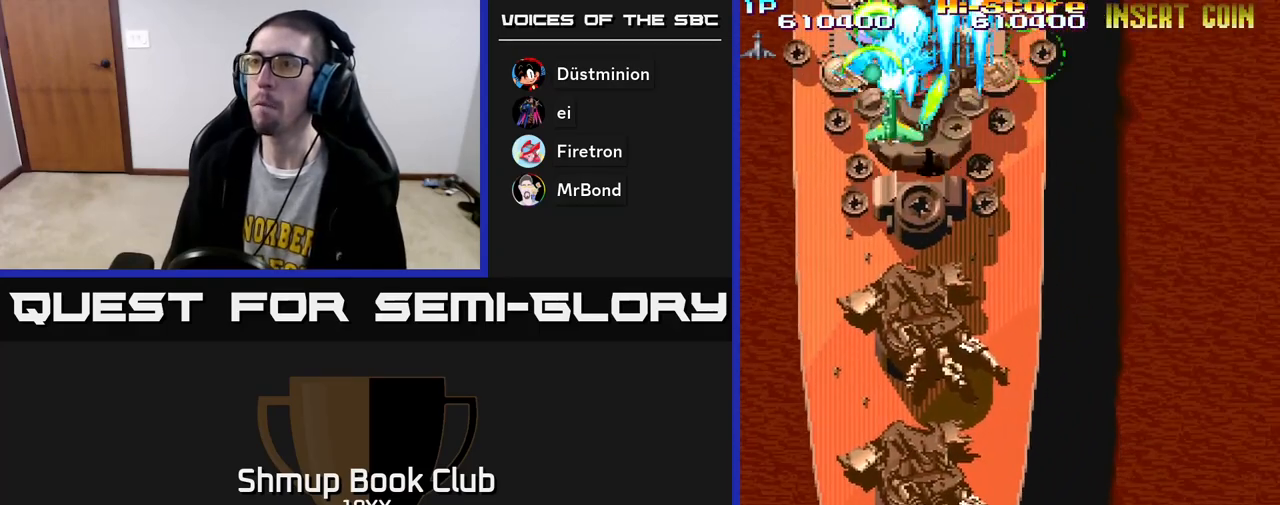
{"buttons": ["R2", "DPAD_DOWN", "DPAD_RIGHT"], "left_stick": "center", "right_stick": "center", "events": [[233, "DPAD_LEFT", "up"], [283, "DPAD_RIGHT", "down"]]}
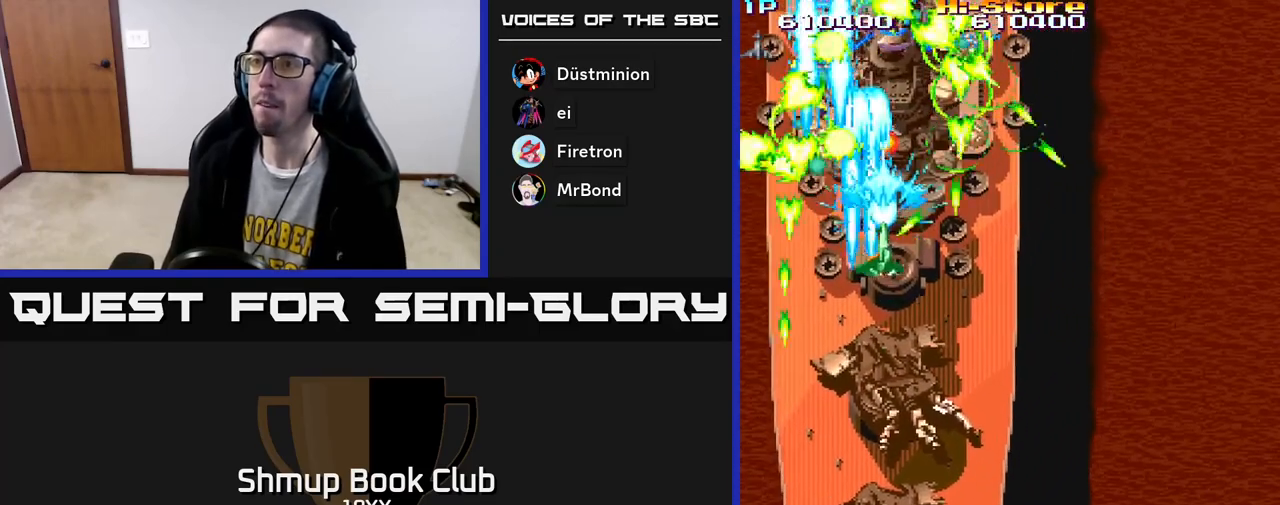
{"buttons": ["R2", "DPAD_DOWN", "DPAD_LEFT"], "left_stick": "center", "right_stick": "center", "events": [[83, "DPAD_DOWN", "up"], [133, "DPAD_DOWN", "down"], [367, "DPAD_RIGHT", "up"], [417, "DPAD_LEFT", "down"]]}
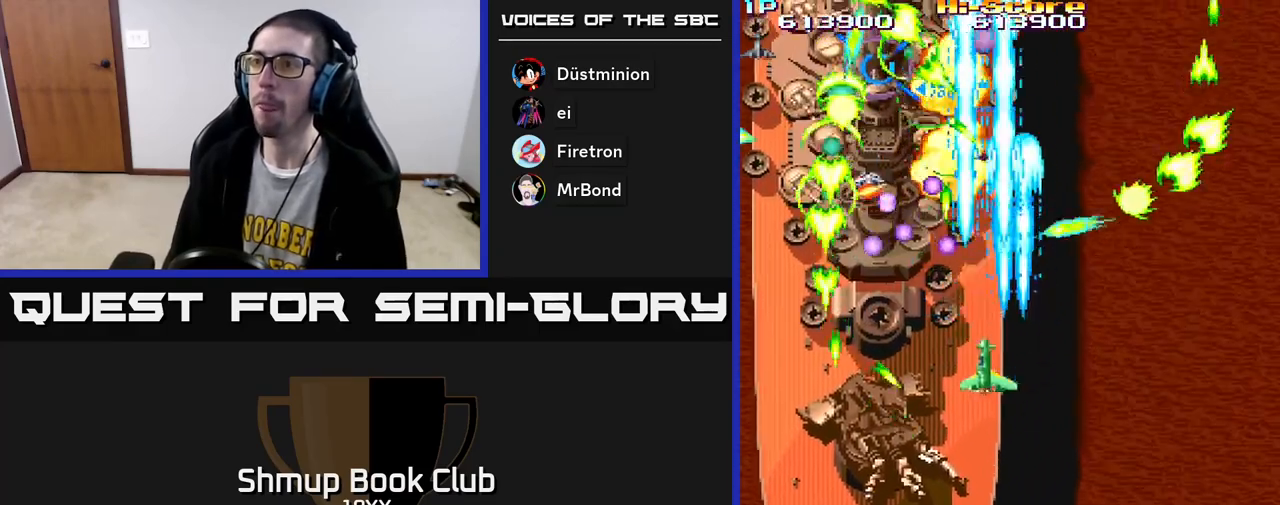
{"buttons": ["A", "X", "R2", "DPAD_UP", "DPAD_RIGHT"], "left_stick": "center", "right_stick": "center", "events": [[167, "A", "down"], [167, "X", "down"], [383, "DPAD_DOWN", "up"], [450, "DPAD_UP", "down"], [467, "DPAD_LEFT", "up"], [500, "DPAD_RIGHT", "down"]]}
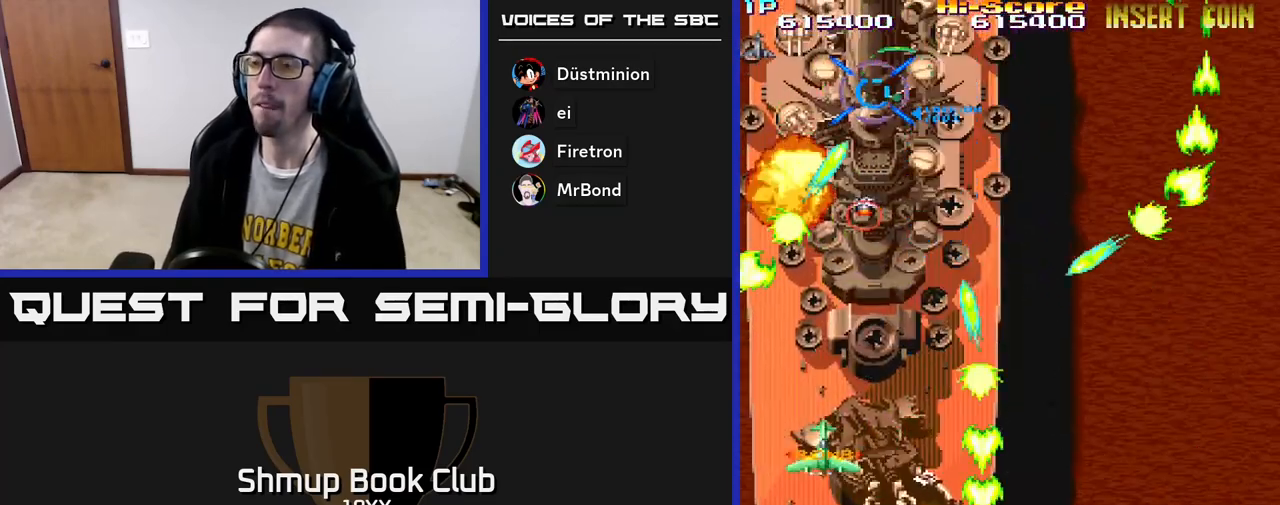
{"buttons": ["A", "X", "R2", "DPAD_RIGHT"], "left_stick": "center", "right_stick": "center", "events": [[267, "DPAD_RIGHT", "up"], [267, "DPAD_UP", "up"], [317, "DPAD_DOWN", "down"], [383, "DPAD_RIGHT", "down"], [450, "DPAD_DOWN", "up"]]}
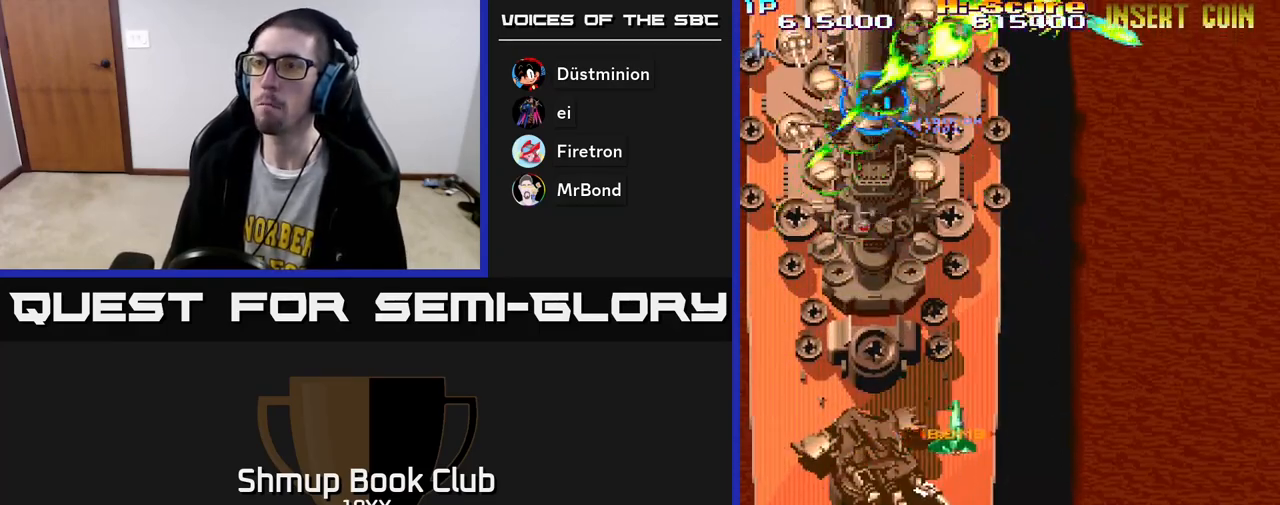
{"buttons": ["A", "X", "R2", "DPAD_LEFT"], "left_stick": "center", "right_stick": "center", "events": [[433, "DPAD_RIGHT", "up"], [467, "DPAD_LEFT", "down"]]}
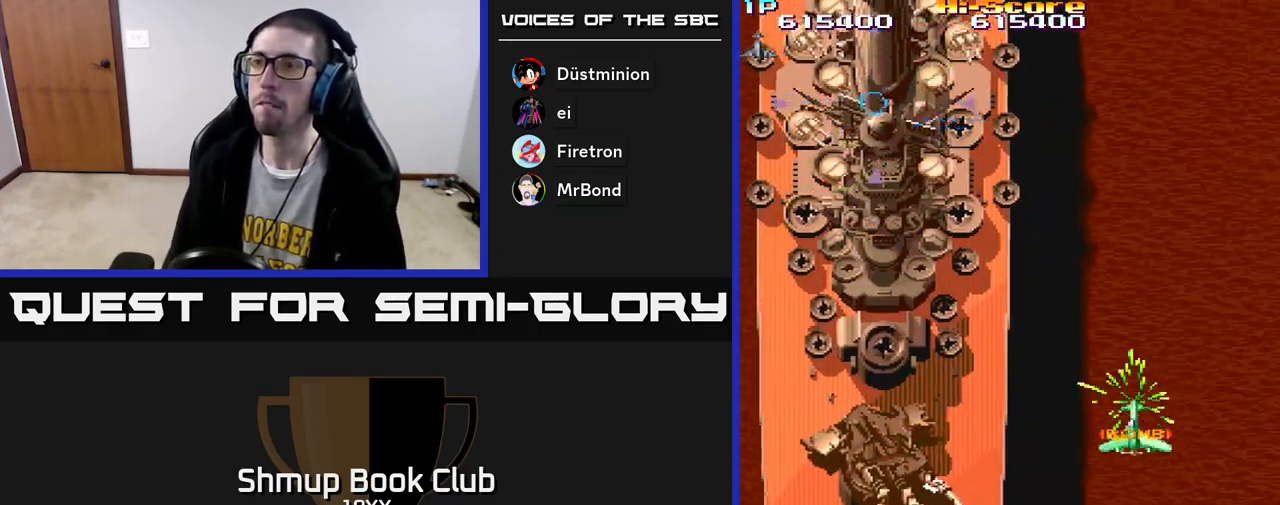
{"buttons": ["A", "X", "R2", "DPAD_LEFT"], "left_stick": "center", "right_stick": "center", "events": []}
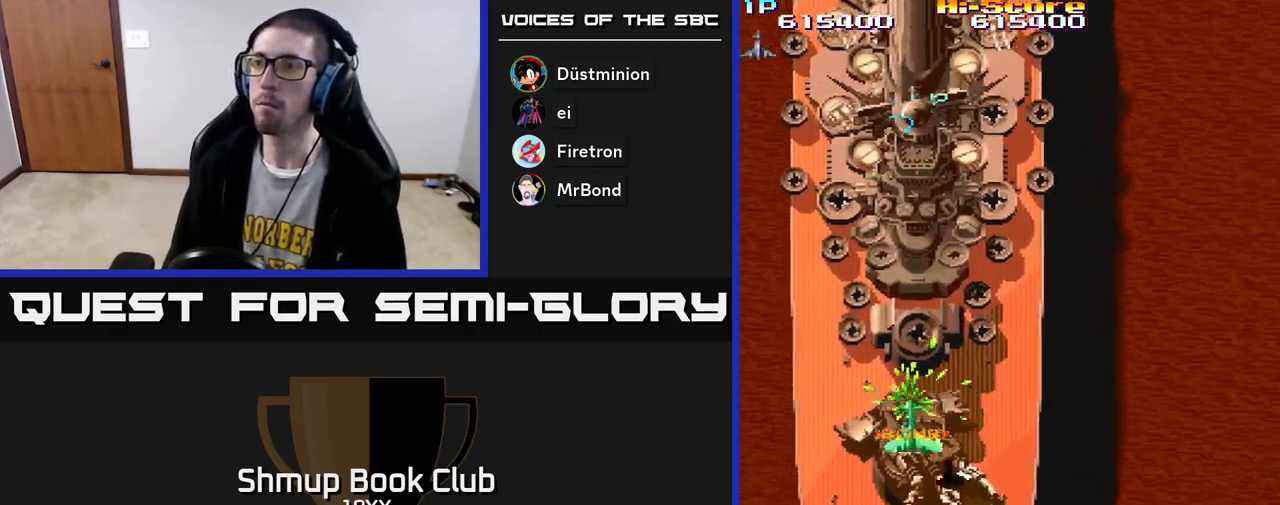
{"buttons": ["A", "X", "R2", "DPAD_RIGHT"], "left_stick": "center", "right_stick": "center", "events": [[150, "DPAD_DOWN", "down"], [150, "DPAD_LEFT", "up"], [183, "DPAD_RIGHT", "down"], [233, "DPAD_DOWN", "up"]]}
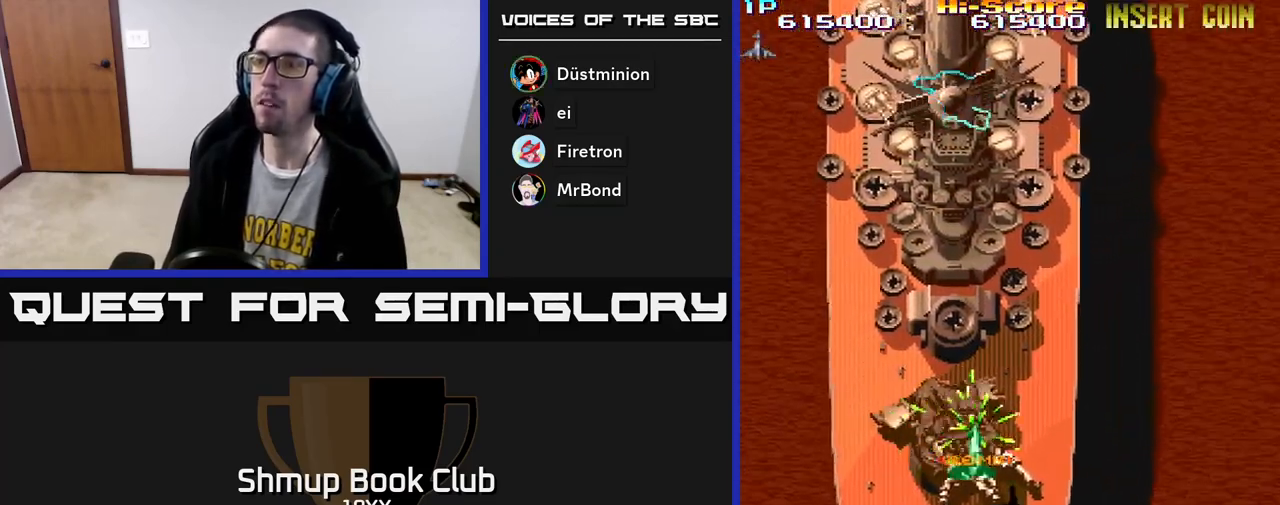
{"buttons": ["A", "X", "R2", "DPAD_LEFT"], "left_stick": "center", "right_stick": "center", "events": [[450, "DPAD_RIGHT", "up"], [500, "DPAD_LEFT", "down"]]}
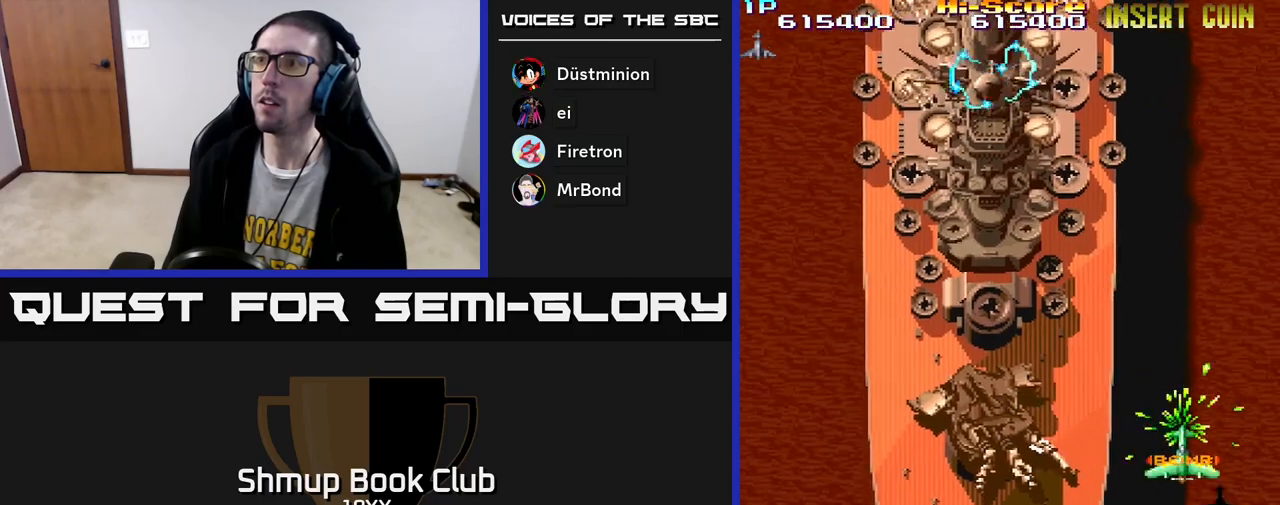
{"buttons": ["A", "X", "R2", "DPAD_LEFT"], "left_stick": "center", "right_stick": "center", "events": []}
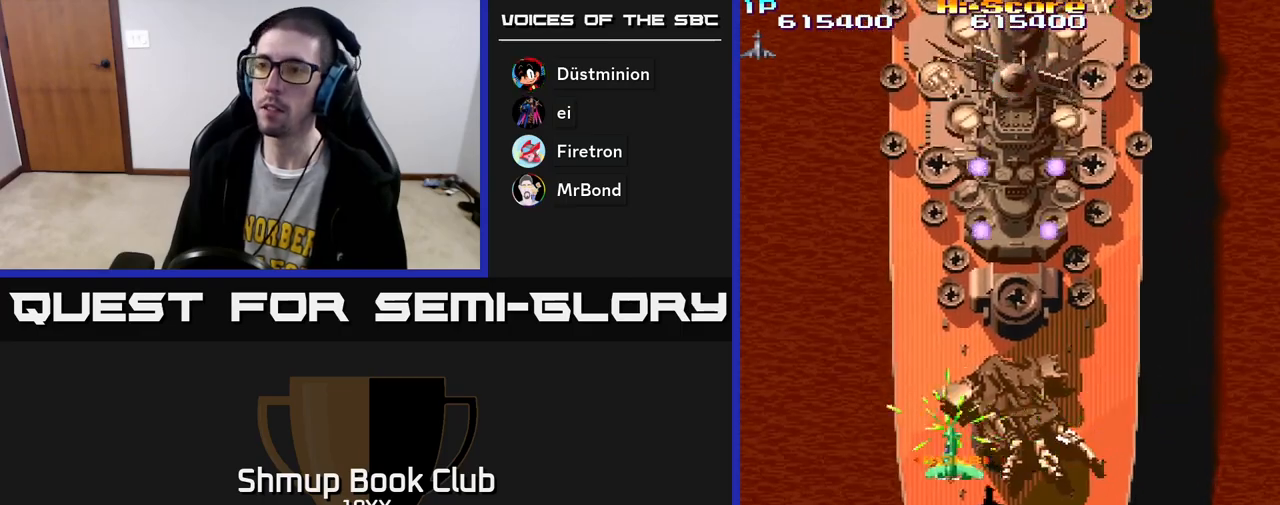
{"buttons": ["A", "X", "R2", "DPAD_DOWN", "DPAD_LEFT"], "left_stick": "center", "right_stick": "center", "events": [[17, "DPAD_LEFT", "up"], [50, "DPAD_RIGHT", "down"], [217, "DPAD_DOWN", "down"], [267, "DPAD_RIGHT", "up"], [283, "DPAD_LEFT", "down"]]}
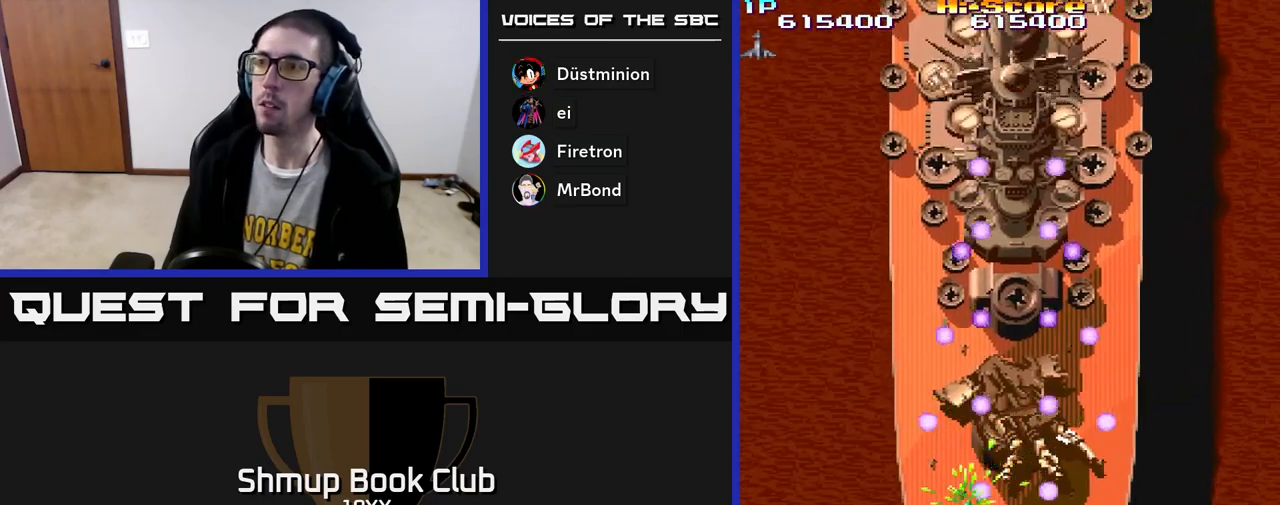
{"buttons": ["A", "X", "R2", "DPAD_UP"], "left_stick": "center", "right_stick": "center", "events": [[233, "DPAD_DOWN", "up"], [300, "DPAD_UP", "down"], [467, "DPAD_LEFT", "up"]]}
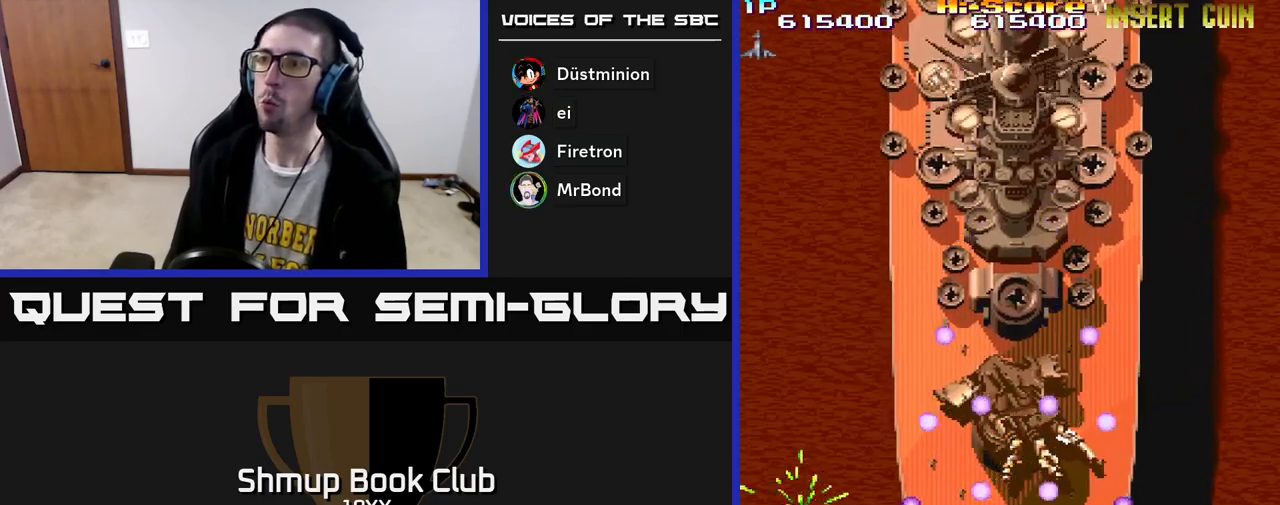
{"buttons": ["A", "X", "R2", "DPAD_UP", "DPAD_RIGHT"], "left_stick": "center", "right_stick": "center", "events": [[150, "DPAD_RIGHT", "down"]]}
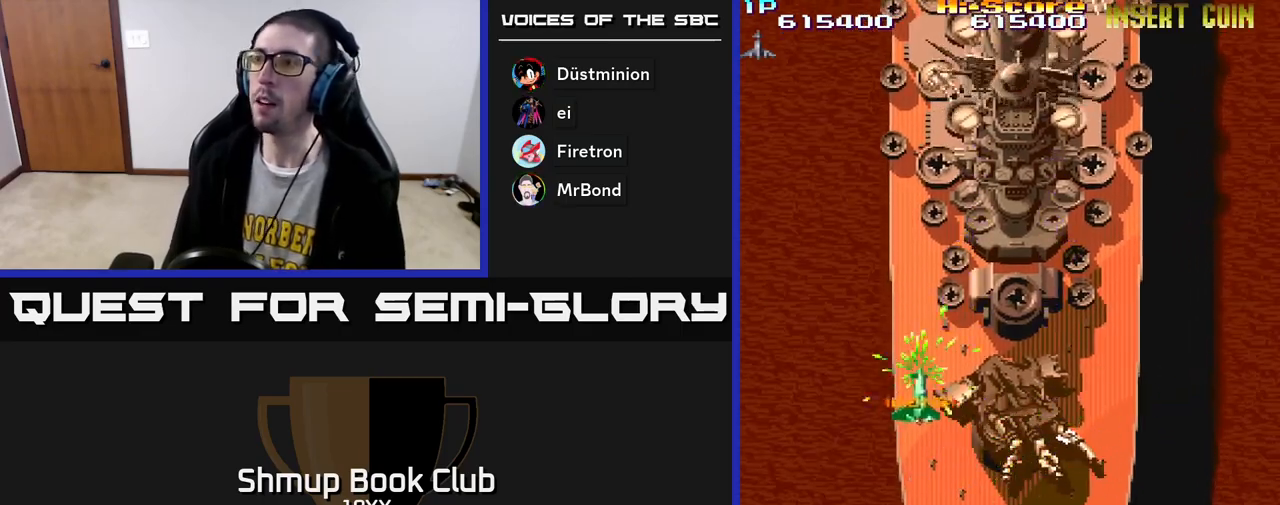
{"buttons": ["R2", "DPAD_UP", "DPAD_RIGHT"], "left_stick": "center", "right_stick": "center", "events": [[333, "DPAD_RIGHT", "up"], [383, "DPAD_RIGHT", "down"], [467, "X", "up"], [483, "A", "up"]]}
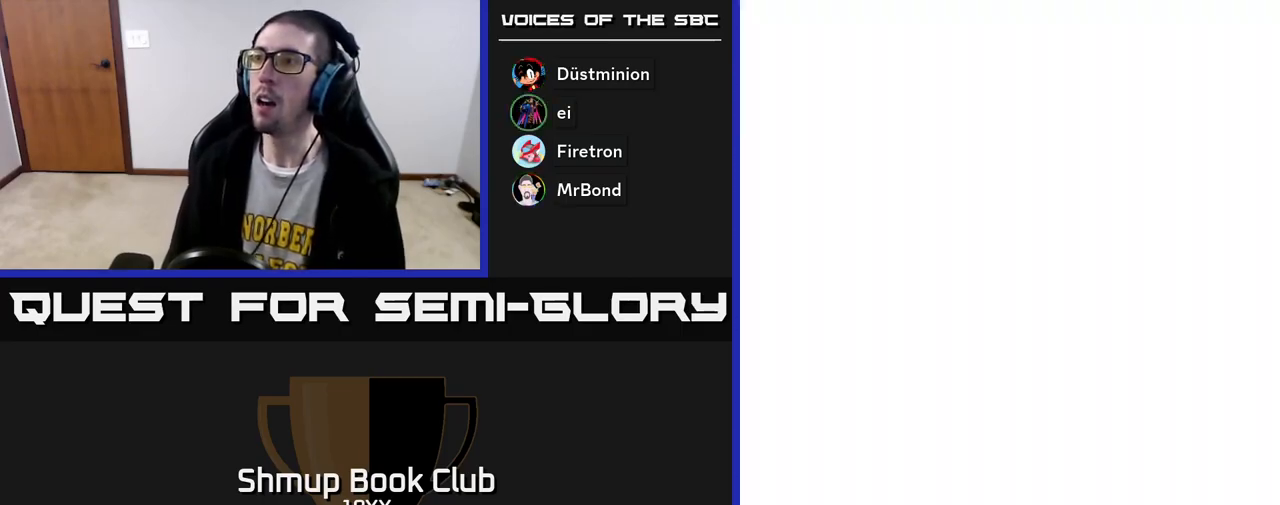
{"buttons": ["R2", "DPAD_UP"], "left_stick": "center", "right_stick": "center", "events": [[83, "DPAD_RIGHT", "up"]]}
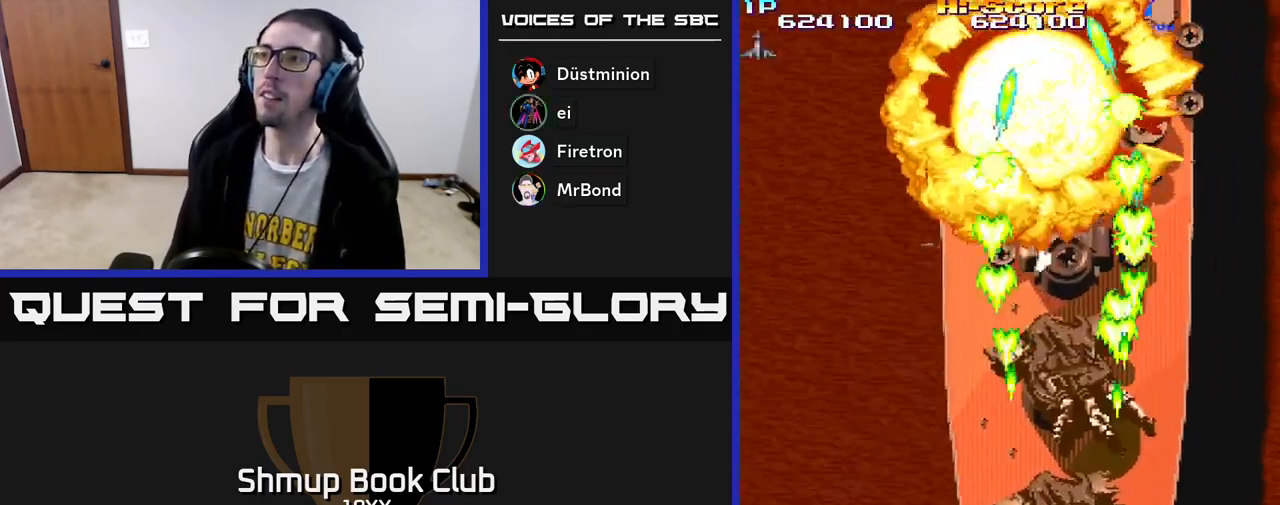
{"buttons": ["R2"], "left_stick": "center", "right_stick": "center", "events": [[33, "DPAD_UP", "up"], [67, "DPAD_DOWN", "down"], [67, "DPAD_RIGHT", "down"], [83, "DPAD_RIGHT", "up"], [167, "DPAD_RIGHT", "down"], [200, "DPAD_DOWN", "up"], [367, "DPAD_RIGHT", "up"], [400, "DPAD_LEFT", "down"], [500, "DPAD_LEFT", "up"]]}
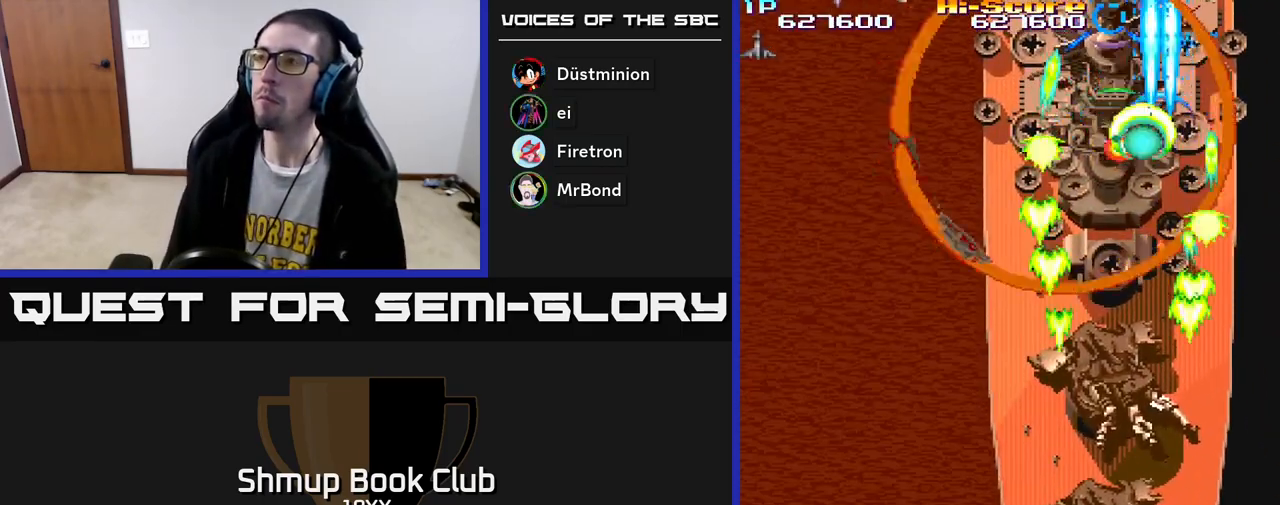
{"buttons": ["R2", "DPAD_LEFT"], "left_stick": "center", "right_stick": "center", "events": [[33, "DPAD_RIGHT", "down"], [300, "DPAD_RIGHT", "up"], [333, "DPAD_LEFT", "down"]]}
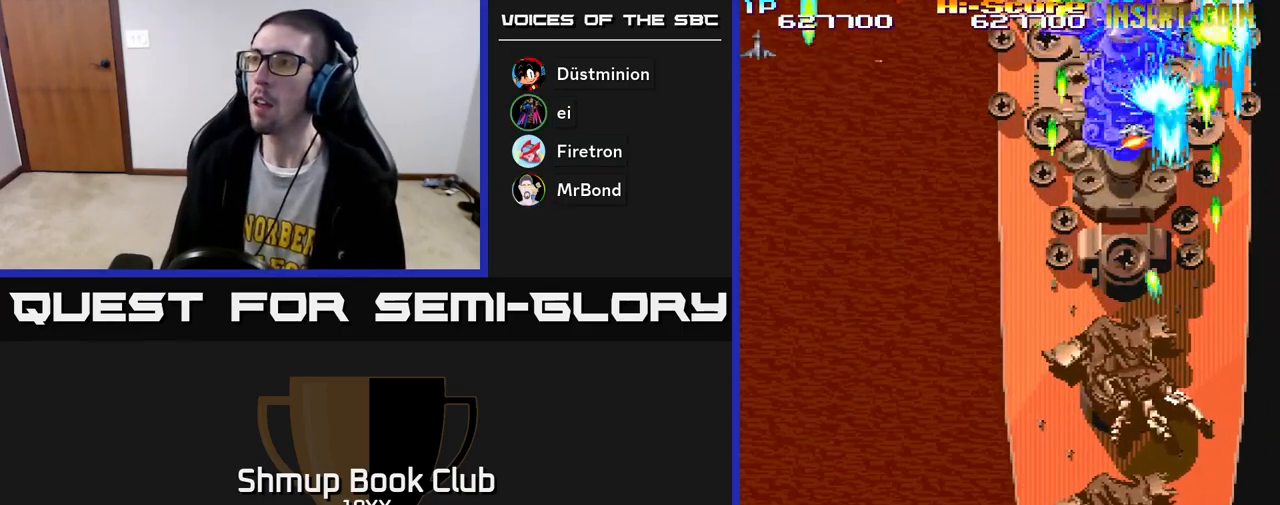
{"buttons": ["R2", "DPAD_RIGHT"], "left_stick": "center", "right_stick": "center", "events": [[67, "DPAD_DOWN", "down"], [83, "DPAD_LEFT", "up"], [133, "DPAD_RIGHT", "down"], [150, "DPAD_DOWN", "up"], [250, "DPAD_RIGHT", "up"], [283, "DPAD_LEFT", "down"], [417, "DPAD_LEFT", "up"], [433, "DPAD_RIGHT", "down"]]}
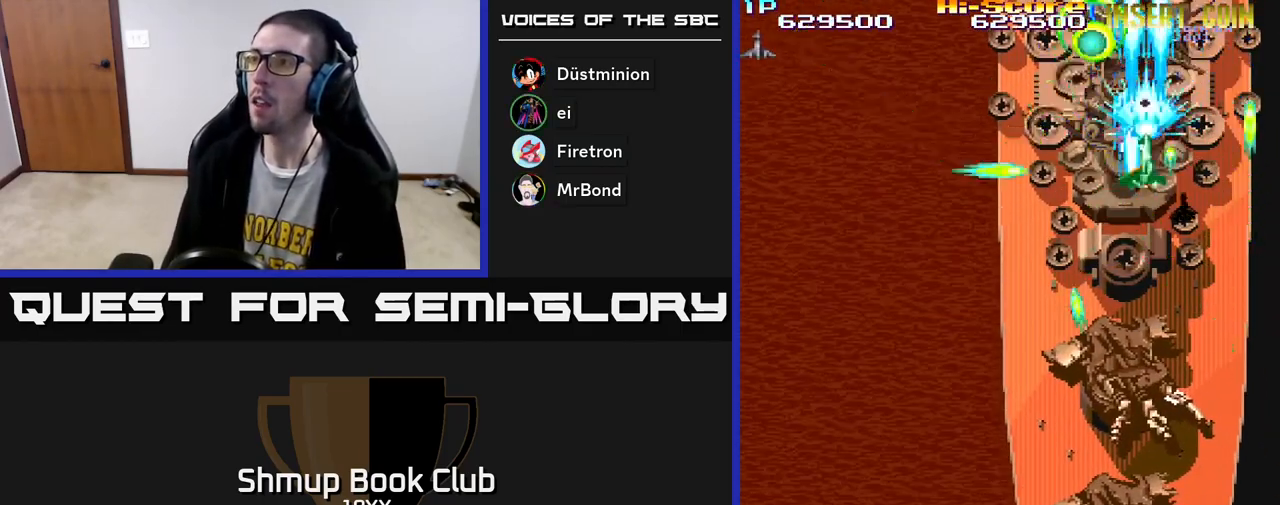
{"buttons": ["R2", "DPAD_LEFT"], "left_stick": "center", "right_stick": "center", "events": [[17, "DPAD_DOWN", "down"], [67, "DPAD_RIGHT", "up"], [150, "DPAD_DOWN", "up"], [500, "DPAD_LEFT", "down"]]}
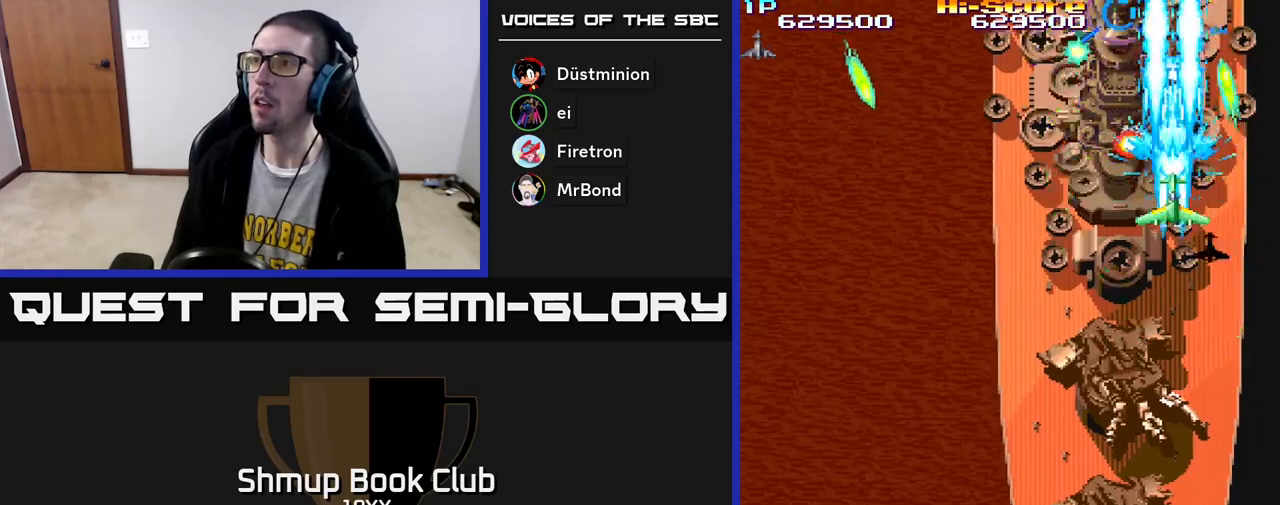
{"buttons": ["R2"], "left_stick": "center", "right_stick": "center", "events": [[33, "DPAD_LEFT", "up"], [267, "DPAD_LEFT", "down"], [383, "DPAD_LEFT", "up"]]}
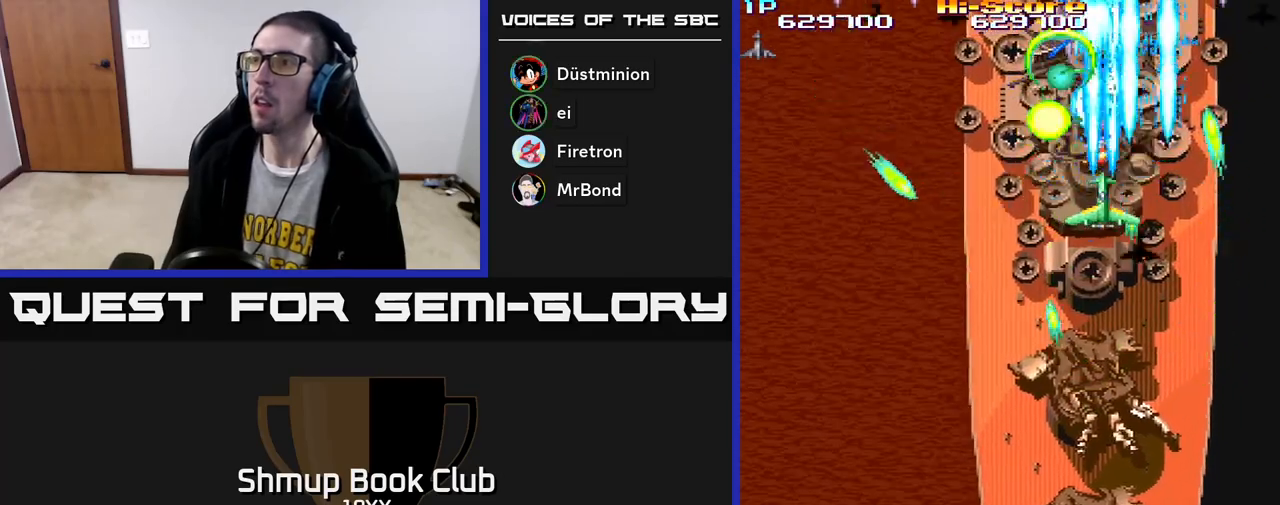
{"buttons": ["R2"], "left_stick": "center", "right_stick": "center", "events": [[83, "DPAD_LEFT", "down"], [183, "DPAD_LEFT", "up"]]}
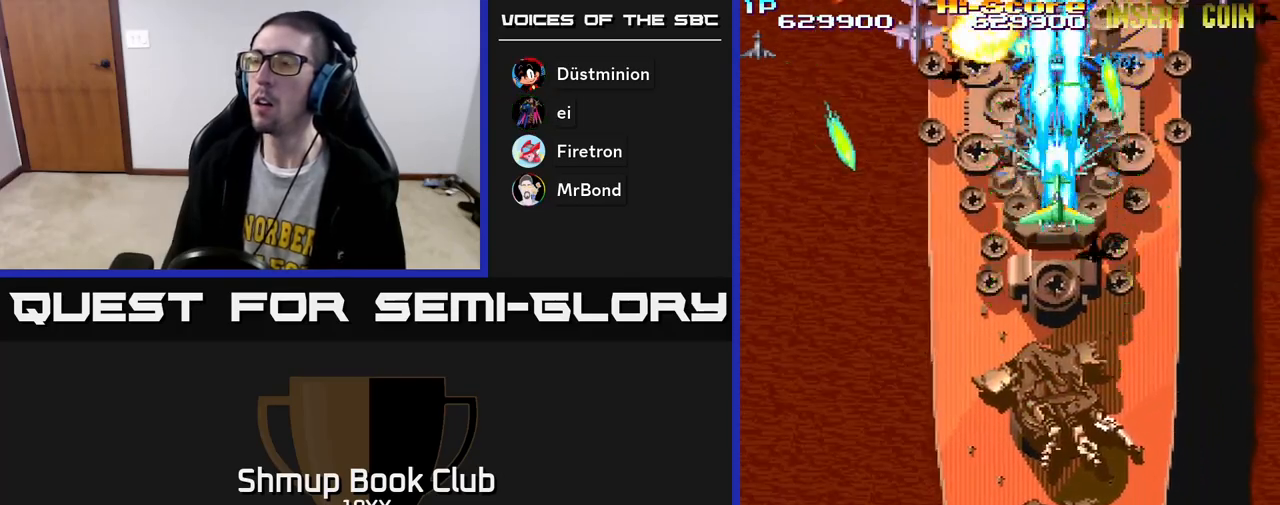
{"buttons": ["R2", "DPAD_DOWN"], "left_stick": "center", "right_stick": "center", "events": [[50, "DPAD_LEFT", "down"], [83, "DPAD_LEFT", "up"], [350, "DPAD_DOWN", "down"]]}
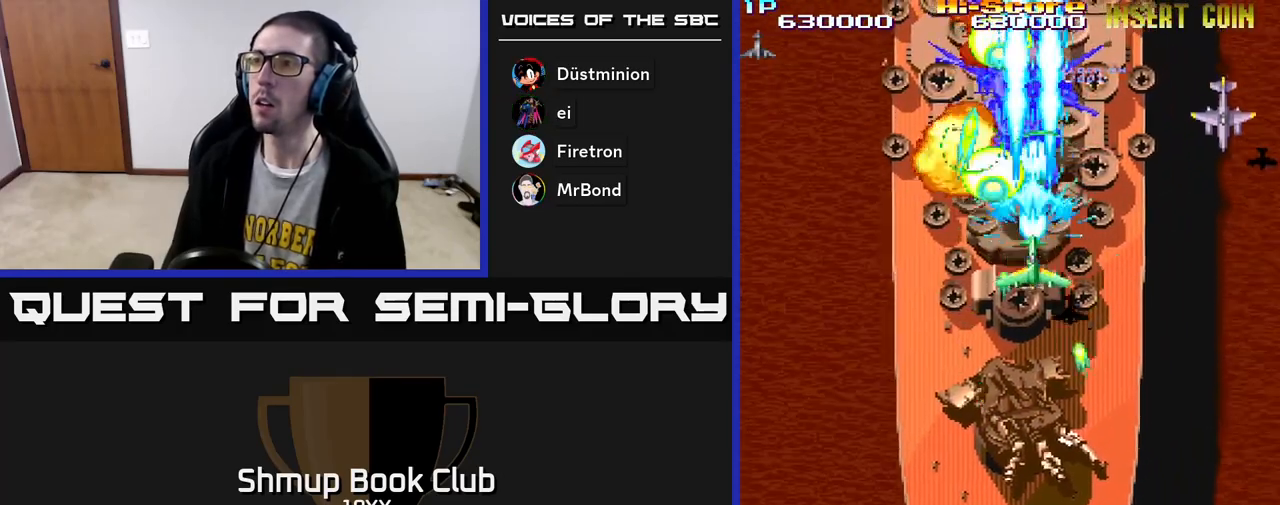
{"buttons": ["R2", "DPAD_DOWN", "DPAD_LEFT"], "left_stick": "center", "right_stick": "center", "events": [[167, "DPAD_DOWN", "up"], [217, "DPAD_LEFT", "down"], [217, "DPAD_UP", "down"], [233, "DPAD_LEFT", "up"], [317, "DPAD_UP", "up"], [333, "DPAD_DOWN", "down"], [350, "DPAD_LEFT", "down"]]}
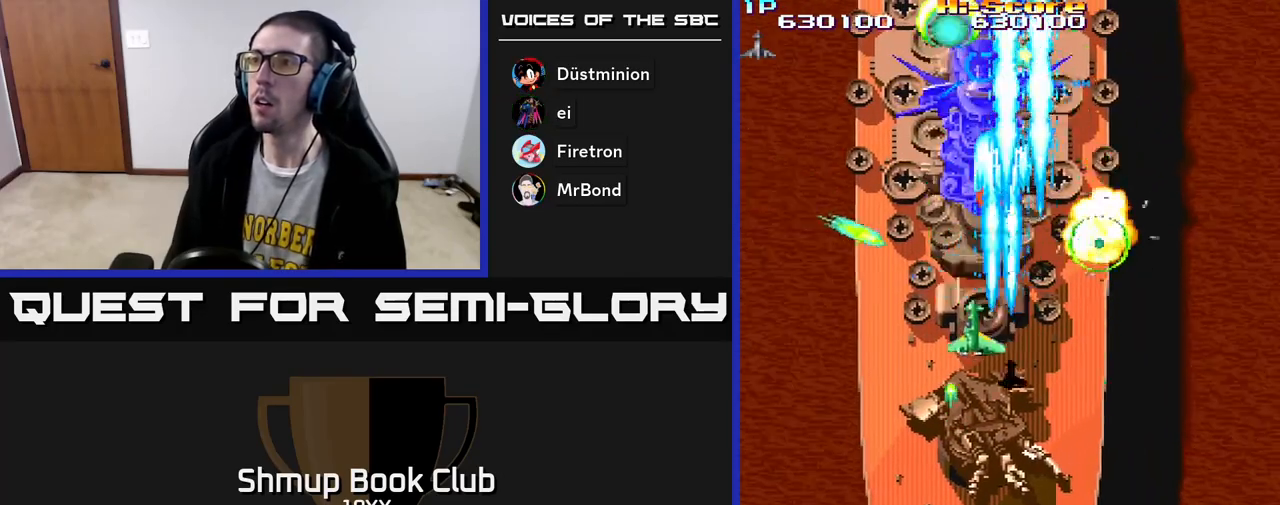
{"buttons": ["R2", "DPAD_UP"], "left_stick": "center", "right_stick": "center", "events": [[167, "DPAD_DOWN", "up"], [200, "DPAD_LEFT", "up"], [217, "DPAD_UP", "down"], [250, "DPAD_RIGHT", "down"], [333, "DPAD_RIGHT", "up"]]}
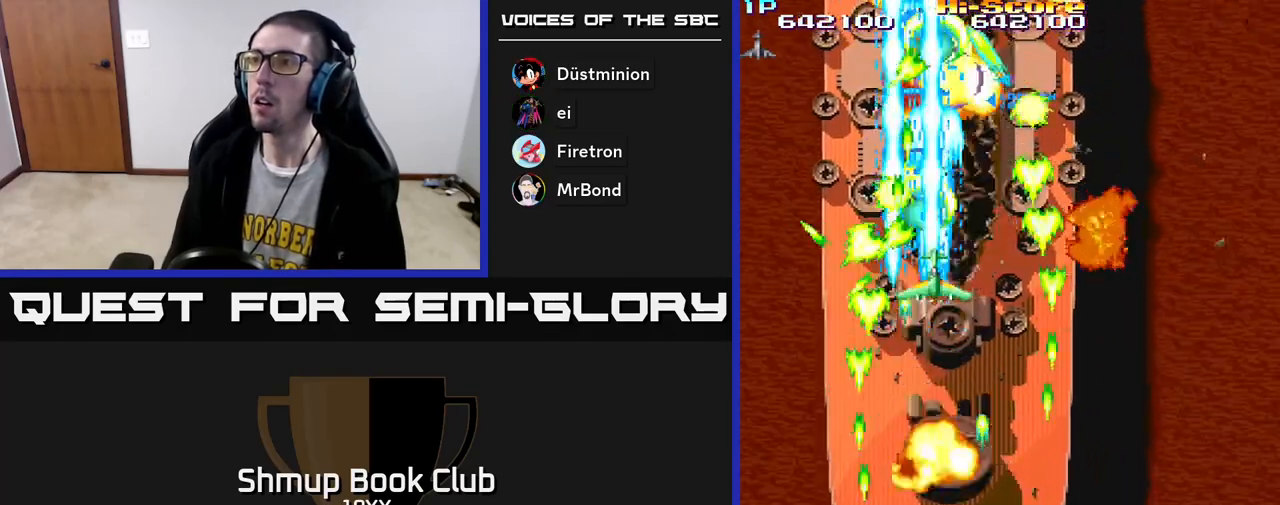
{"buttons": ["R2", "DPAD_DOWN", "DPAD_RIGHT"], "left_stick": "center", "right_stick": "center", "events": [[50, "DPAD_UP", "up"], [117, "DPAD_DOWN", "down"], [417, "DPAD_RIGHT", "down"]]}
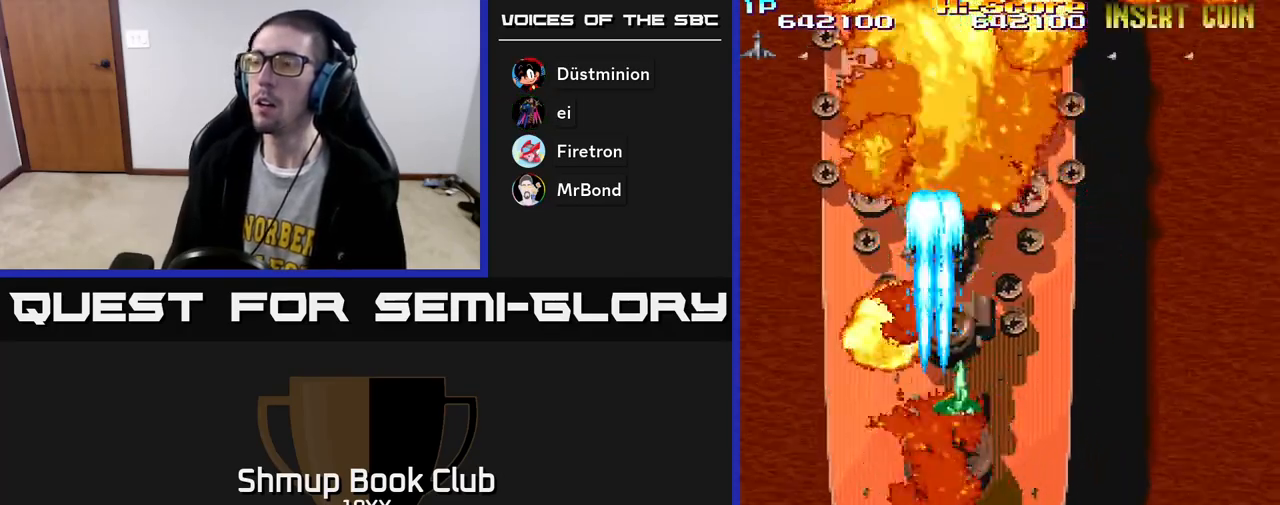
{"buttons": ["R2", "DPAD_DOWN"], "left_stick": "center", "right_stick": "center", "events": [[133, "DPAD_RIGHT", "up"]]}
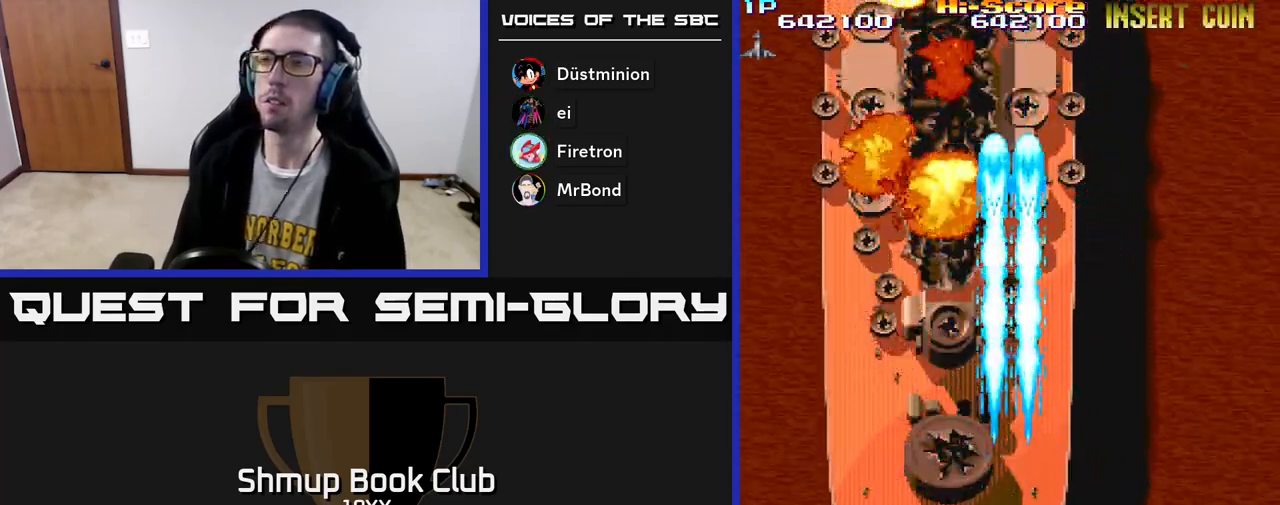
{"buttons": ["R2", "DPAD_DOWN"], "left_stick": "center", "right_stick": "center", "events": []}
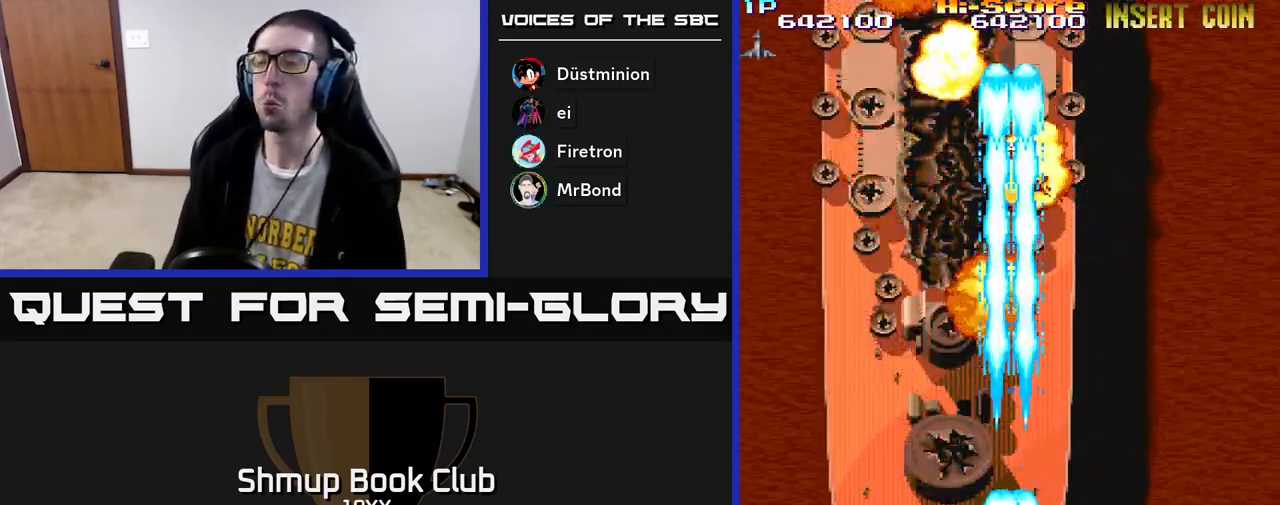
{"buttons": [], "left_stick": "center", "right_stick": "center", "events": [[300, "R2", "up"], [333, "DPAD_DOWN", "up"]]}